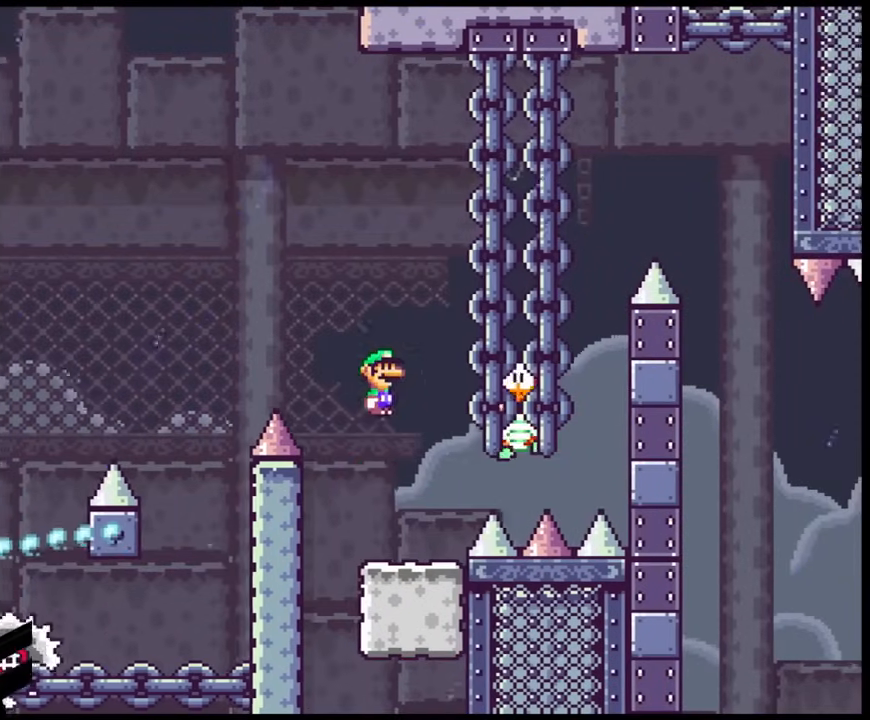
Gameplay with a controller (Nintendo layout); each line is a JSON object with the inputs held at the frame after it. "events" lists button and stick changes between this image and that frame as [ms after this image, input, new state], when the widget could be followed in between. Not read: L3 R3.
{"buttons": ["Y"], "events": [[83, "A", "up"], [183, "X", "up"], [233, "DPAD_LEFT", "up"], [233, "Y", "down"], [383, "DPAD_RIGHT", "down"], [467, "DPAD_RIGHT", "up"]]}
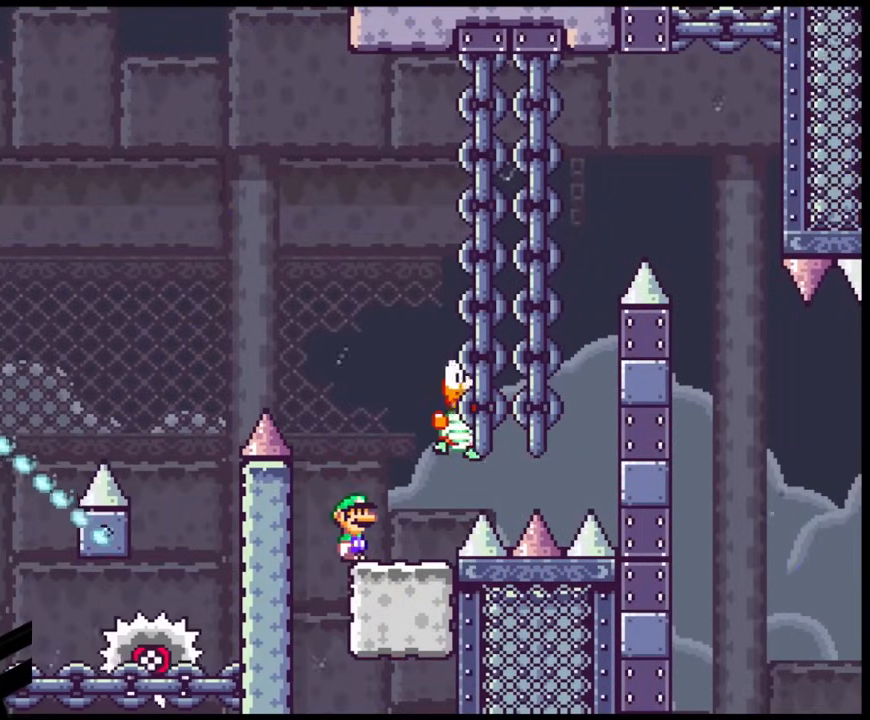
{"buttons": ["B", "Y", "DPAD_RIGHT"], "events": [[167, "B", "down"], [250, "DPAD_RIGHT", "down"]]}
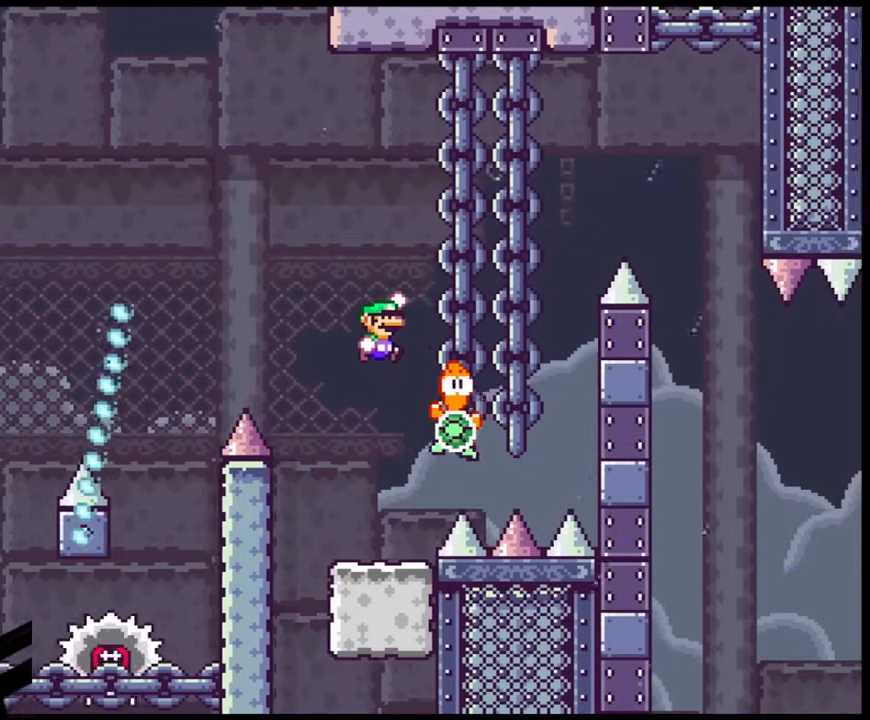
{"buttons": ["B", "Y", "DPAD_RIGHT"], "events": []}
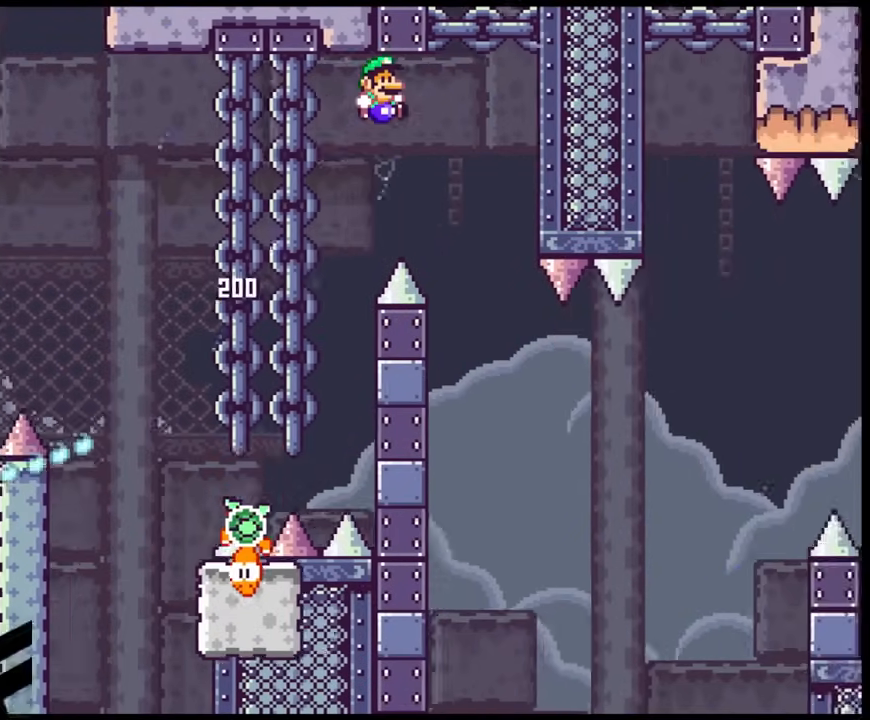
{"buttons": ["B", "Y", "DPAD_RIGHT"], "events": [[83, "DPAD_LEFT", "down"], [83, "DPAD_RIGHT", "up"], [233, "DPAD_LEFT", "up"], [233, "DPAD_RIGHT", "down"]]}
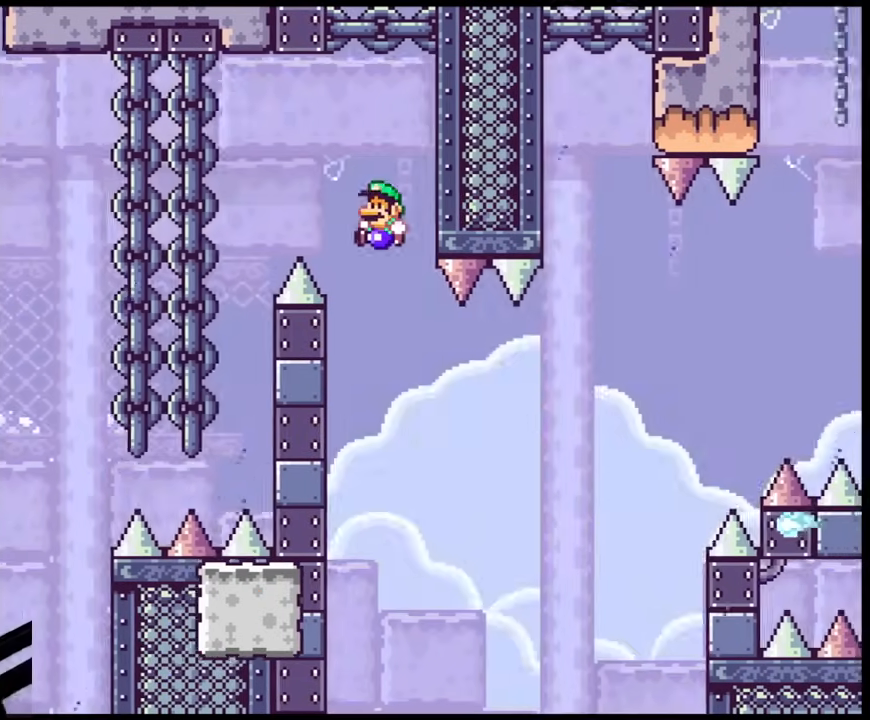
{"buttons": ["X"], "events": [[33, "DPAD_RIGHT", "up"], [50, "DPAD_LEFT", "down"], [417, "B", "up"], [483, "X", "down"], [483, "Y", "up"], [500, "DPAD_LEFT", "up"]]}
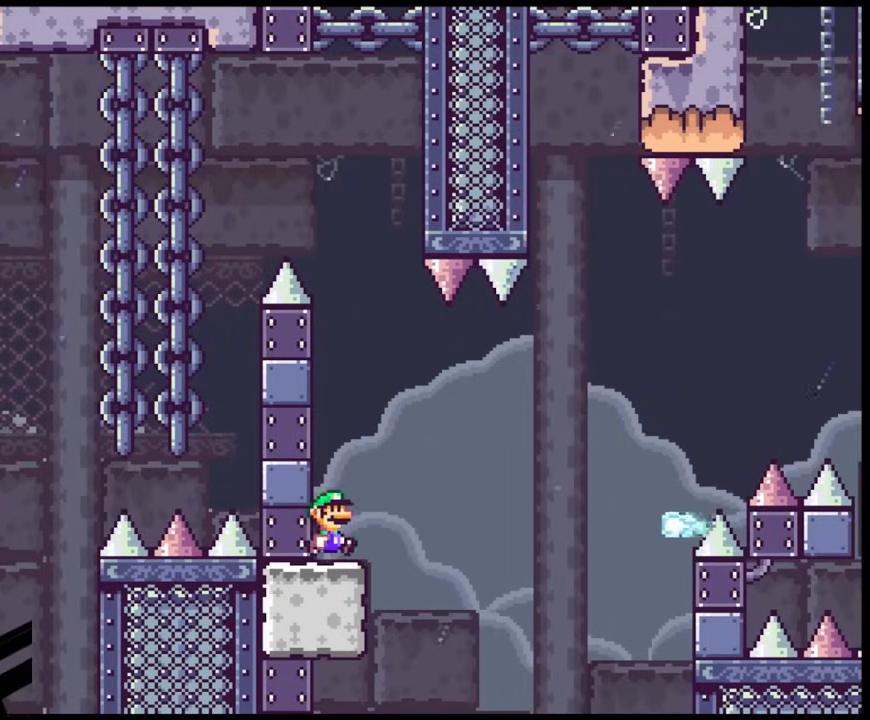
{"buttons": ["X", "DPAD_RIGHT"], "events": [[33, "DPAD_RIGHT", "down"], [183, "A", "down"], [350, "A", "up"]]}
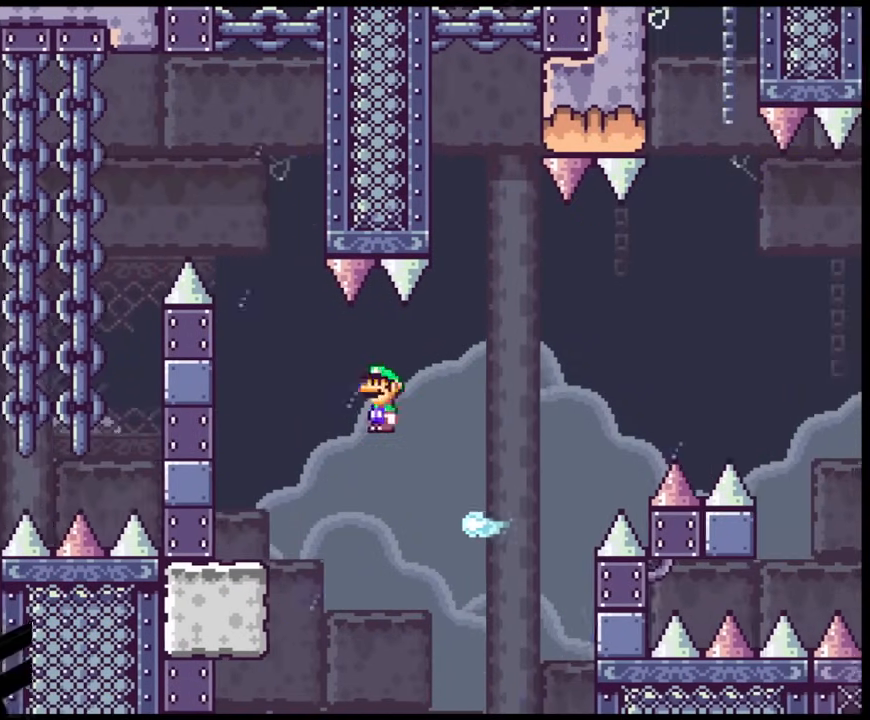
{"buttons": ["A", "X", "DPAD_RIGHT"], "events": [[117, "A", "down"]]}
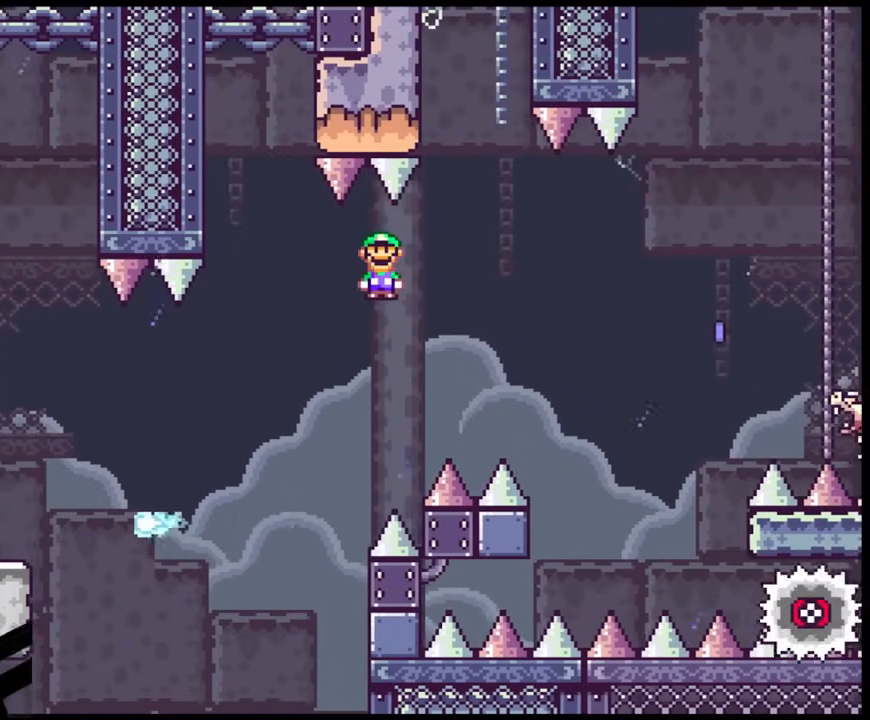
{"buttons": ["X", "DPAD_DOWN", "DPAD_RIGHT"]}
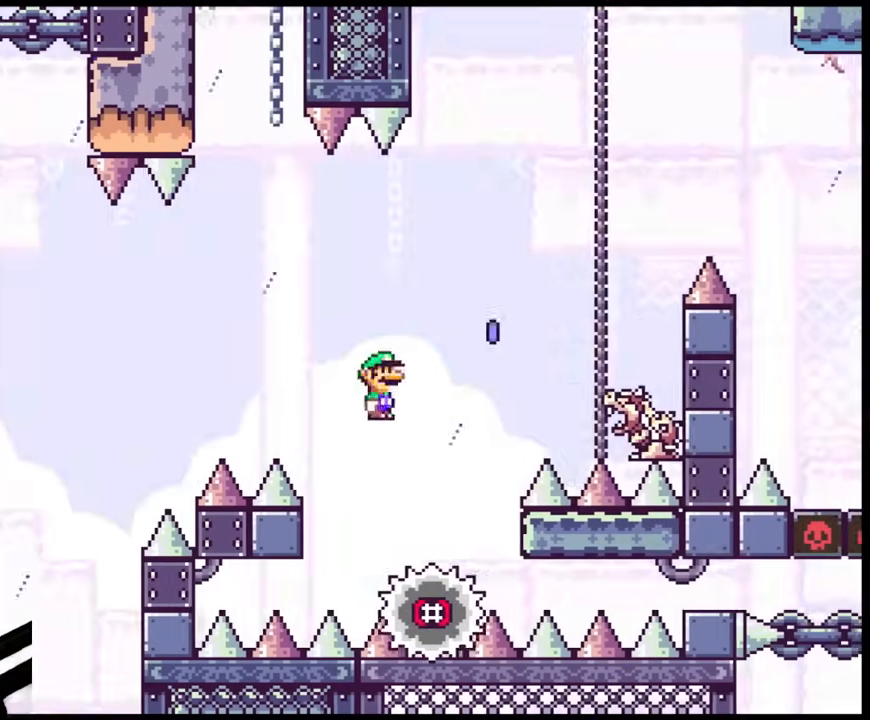
{"buttons": ["A", "X", "DPAD_RIGHT"]}
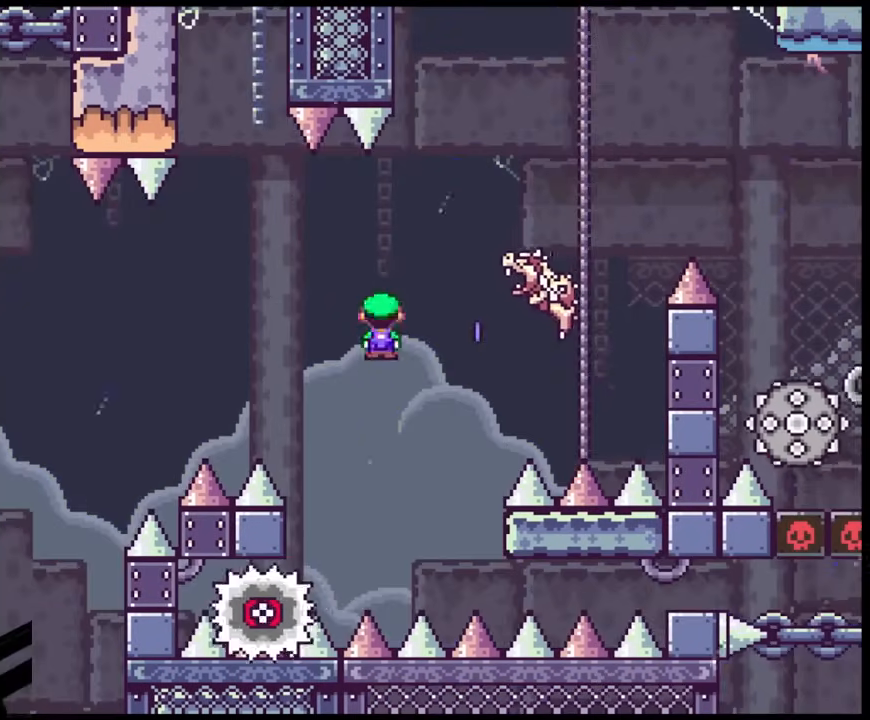
{"buttons": ["A", "X", "DPAD_RIGHT"], "events": [[33, "A", "up"], [167, "A", "down"]]}
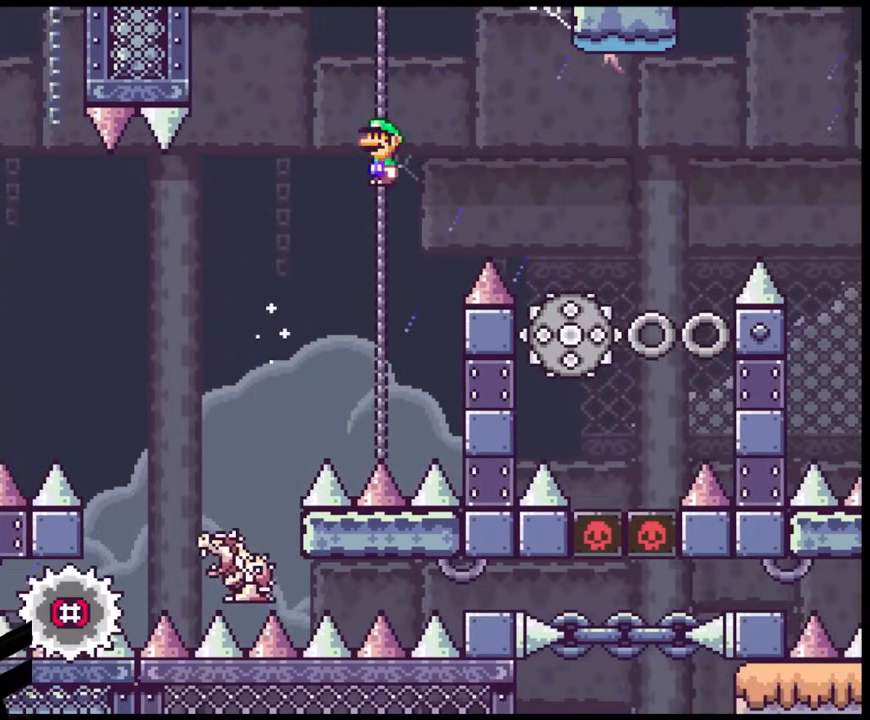
{"buttons": ["A", "X", "DPAD_LEFT"], "events": [[100, "A", "up"], [400, "A", "down"], [433, "DPAD_RIGHT", "up"], [450, "DPAD_LEFT", "down"]]}
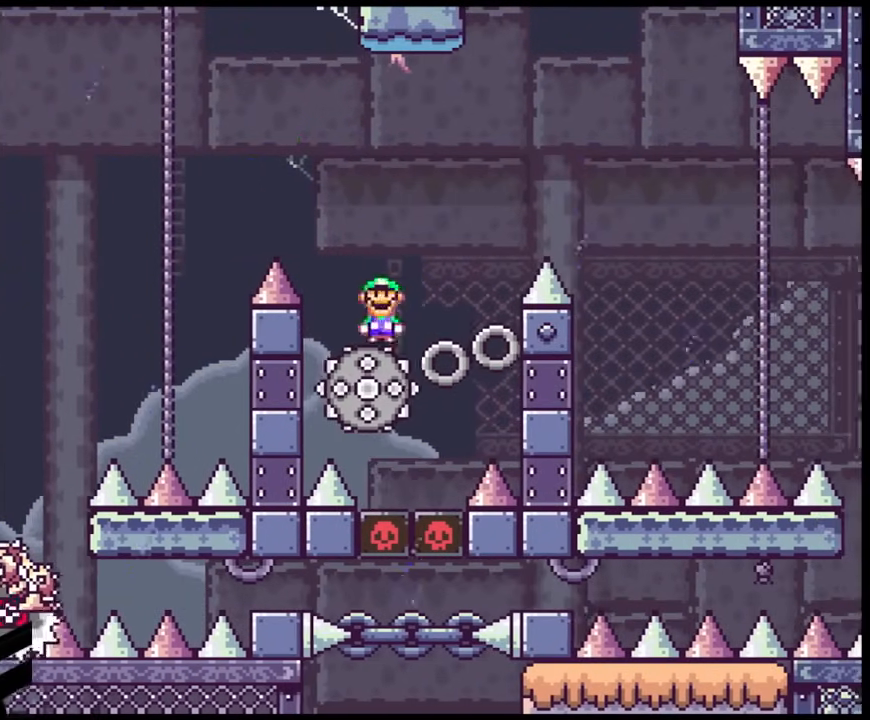
{"buttons": ["A", "X", "DPAD_RIGHT"], "events": [[33, "DPAD_UP", "down"], [67, "DPAD_LEFT", "up"], [67, "DPAD_RIGHT", "down"], [67, "DPAD_UP", "up"]]}
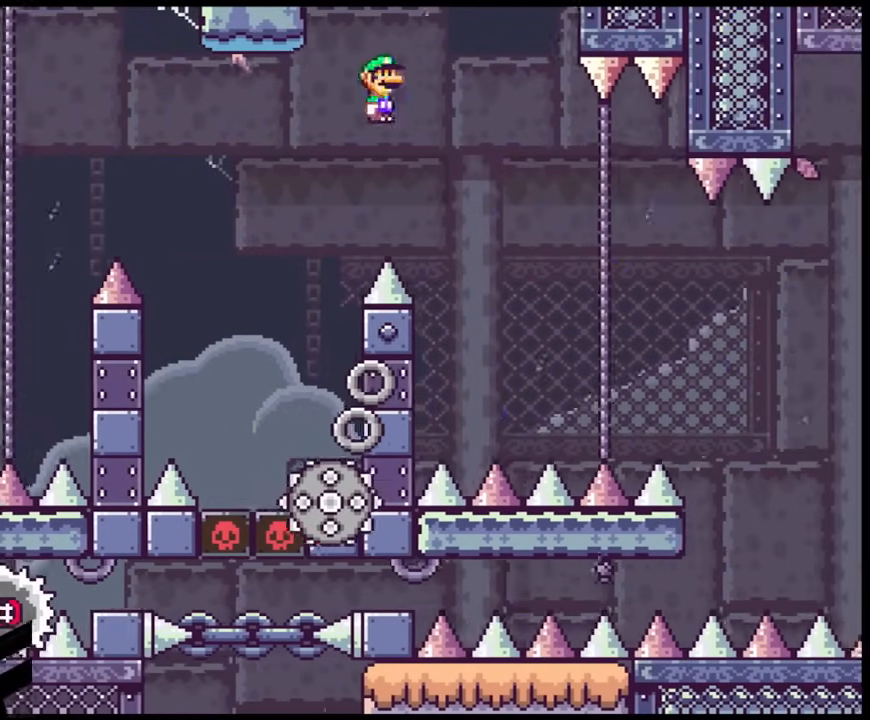
{"buttons": ["A", "X", "DPAD_RIGHT"], "events": [[167, "A", "up"], [183, "DPAD_LEFT", "down"], [183, "DPAD_RIGHT", "up"], [333, "DPAD_LEFT", "up"], [333, "DPAD_RIGHT", "down"], [483, "A", "down"]]}
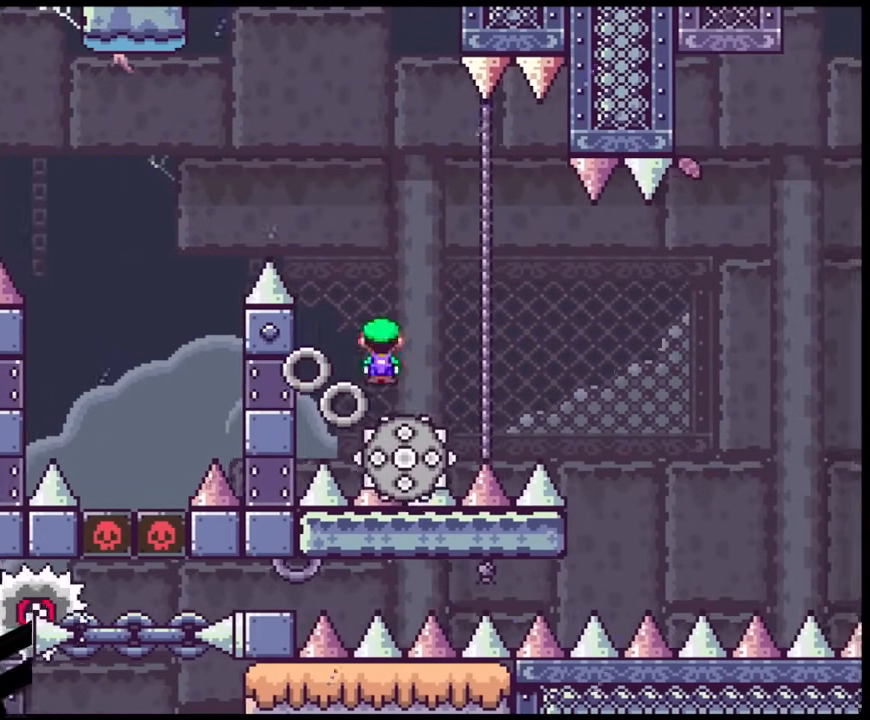
{"buttons": ["X", "DPAD_RIGHT"], "events": [[117, "DPAD_LEFT", "down"], [117, "DPAD_RIGHT", "up"], [383, "DPAD_LEFT", "up"], [383, "DPAD_RIGHT", "down"], [400, "A", "up"]]}
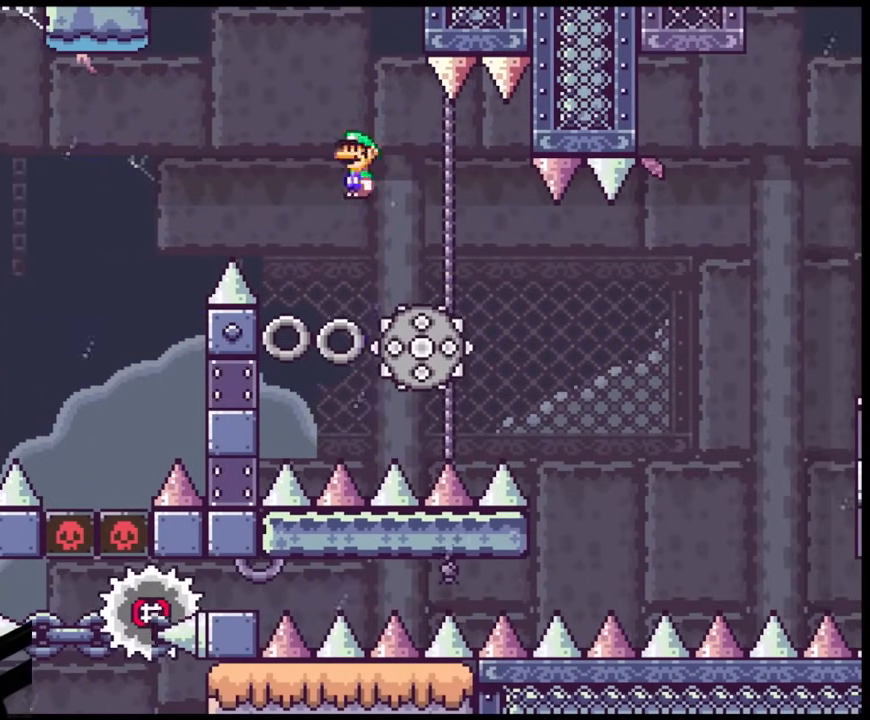
{"buttons": ["A", "X", "DPAD_RIGHT"], "events": [[183, "DPAD_RIGHT", "up"], [200, "DPAD_LEFT", "down"], [467, "A", "down"], [467, "DPAD_UP", "down"], [483, "DPAD_LEFT", "up"], [483, "DPAD_RIGHT", "down"], [483, "DPAD_UP", "up"]]}
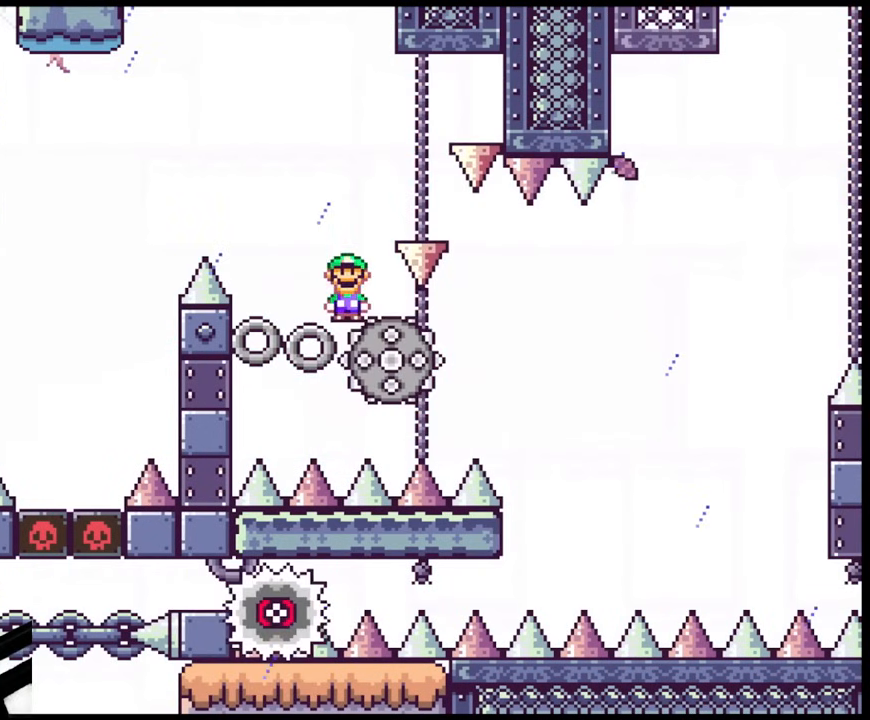
{"buttons": ["A", "X", "DPAD_RIGHT"], "events": [[117, "DPAD_RIGHT", "up"], [200, "A", "up"], [300, "DPAD_RIGHT", "down"], [367, "A", "down"], [400, "DPAD_RIGHT", "up"], [483, "DPAD_RIGHT", "down"]]}
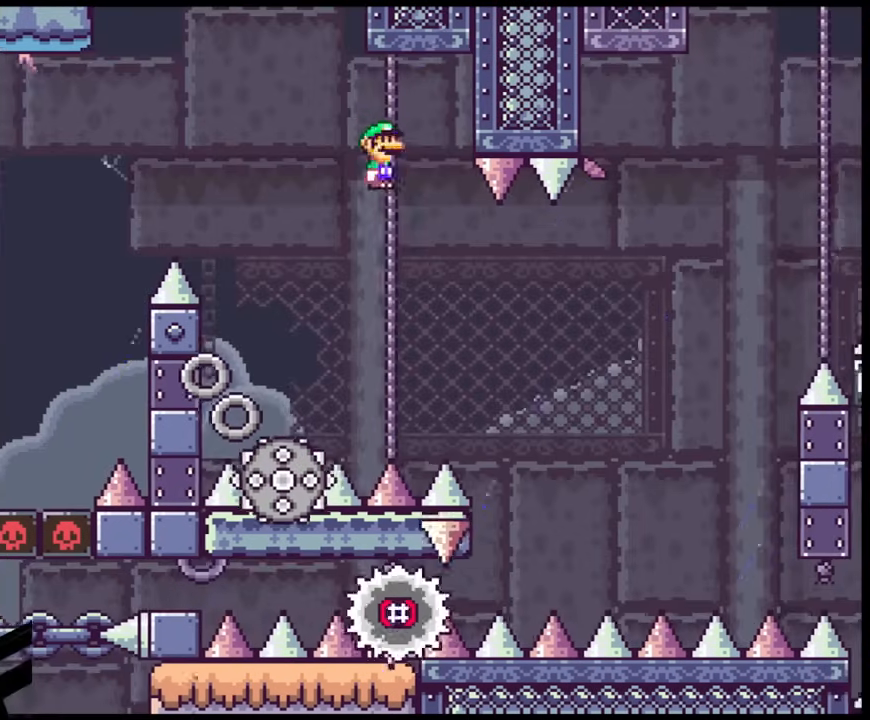
{"buttons": ["X", "DPAD_LEFT"], "events": [[67, "A", "up"], [417, "DPAD_LEFT", "down"], [417, "DPAD_RIGHT", "up"]]}
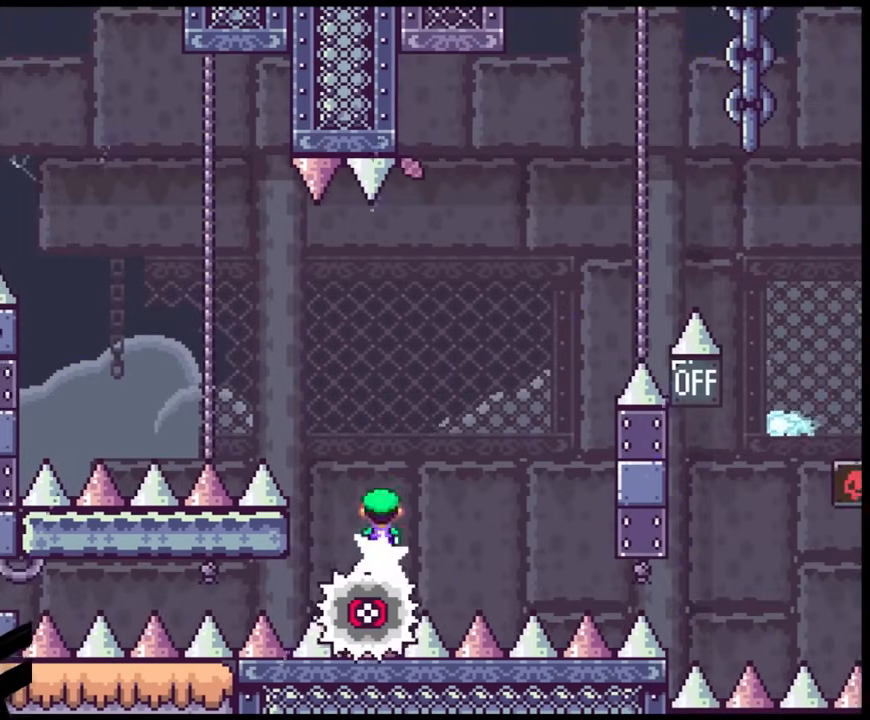
{"buttons": ["A", "X"], "events": [[50, "DPAD_LEFT", "up"], [50, "DPAD_RIGHT", "down"], [283, "A", "down"], [300, "DPAD_RIGHT", "up"]]}
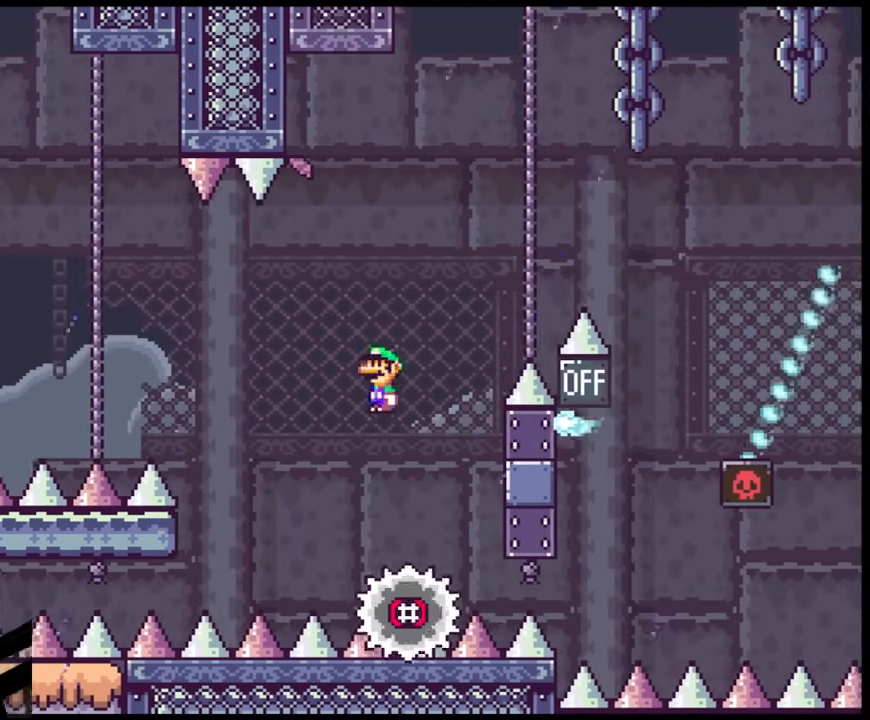
{"buttons": ["A", "X", "DPAD_LEFT"], "events": [[50, "DPAD_LEFT", "down"], [167, "DPAD_LEFT", "up"], [167, "DPAD_RIGHT", "down"], [450, "DPAD_LEFT", "down"], [450, "DPAD_RIGHT", "up"]]}
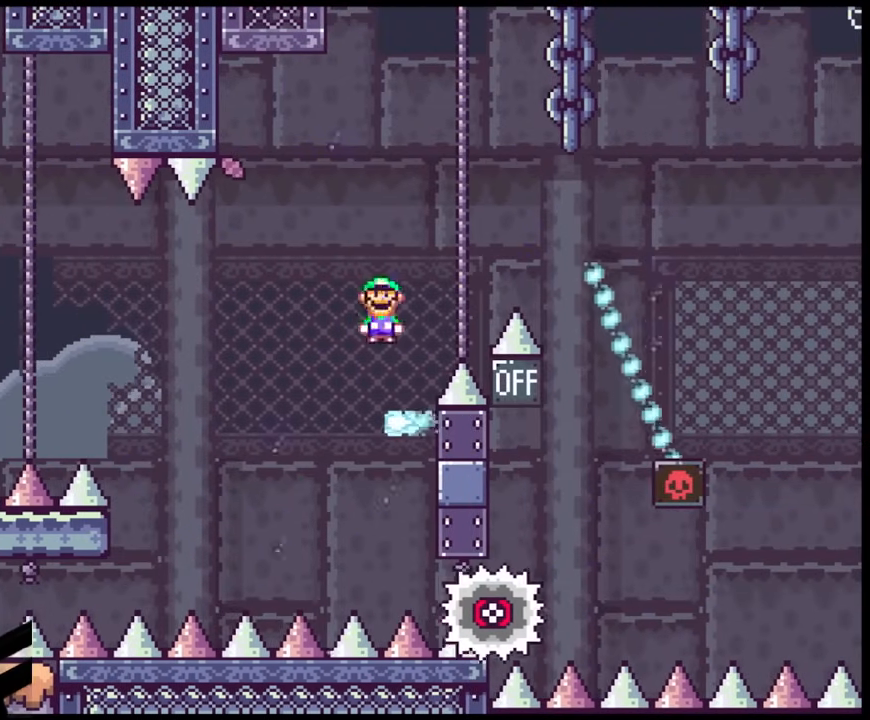
{"buttons": ["A", "X", "DPAD_RIGHT"], "events": [[100, "DPAD_LEFT", "up"], [100, "DPAD_RIGHT", "down"]]}
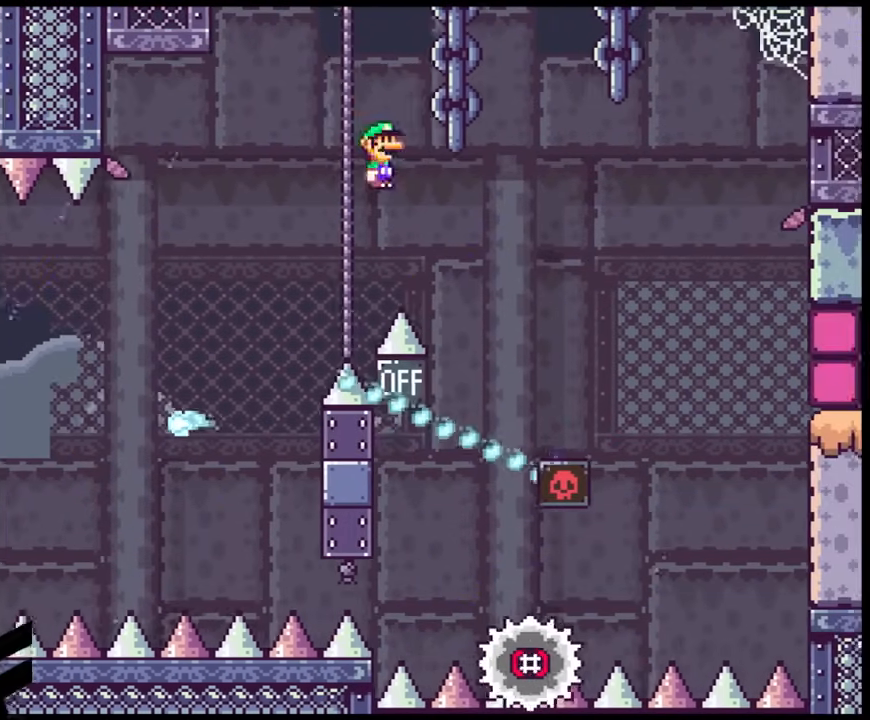
{"buttons": ["A", "X", "DPAD_RIGHT"], "events": []}
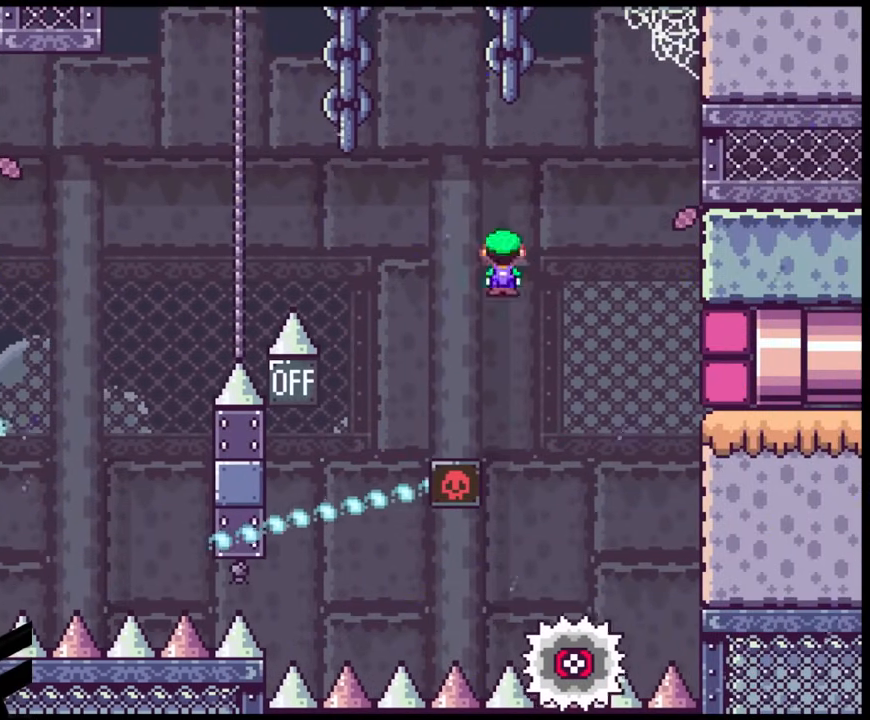
{"buttons": ["A", "X", "DPAD_LEFT"], "events": [[300, "DPAD_LEFT", "down"], [300, "DPAD_RIGHT", "up"]]}
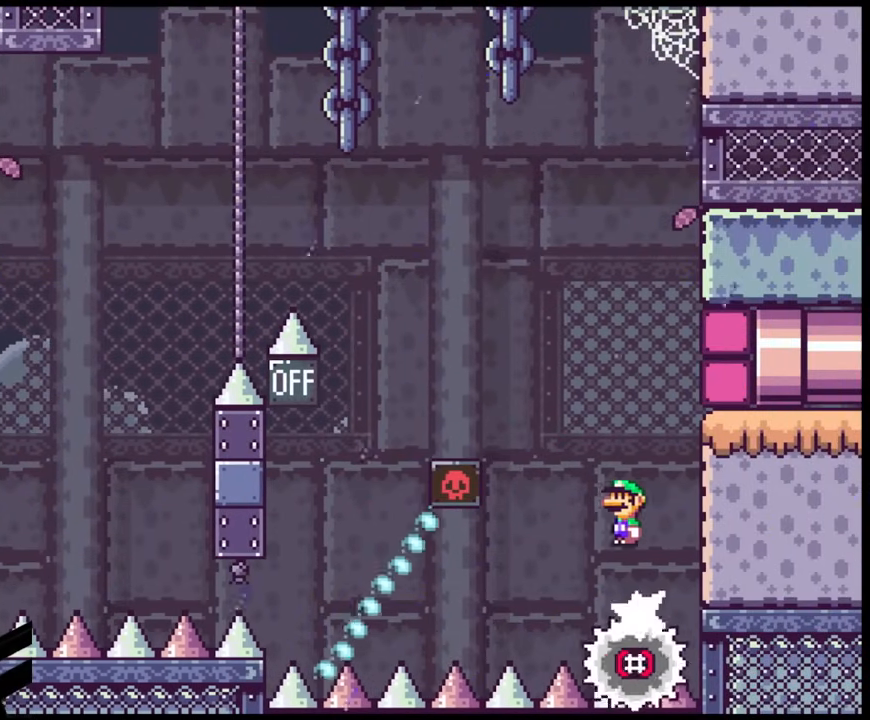
{"buttons": ["A", "X", "DPAD_LEFT"], "events": []}
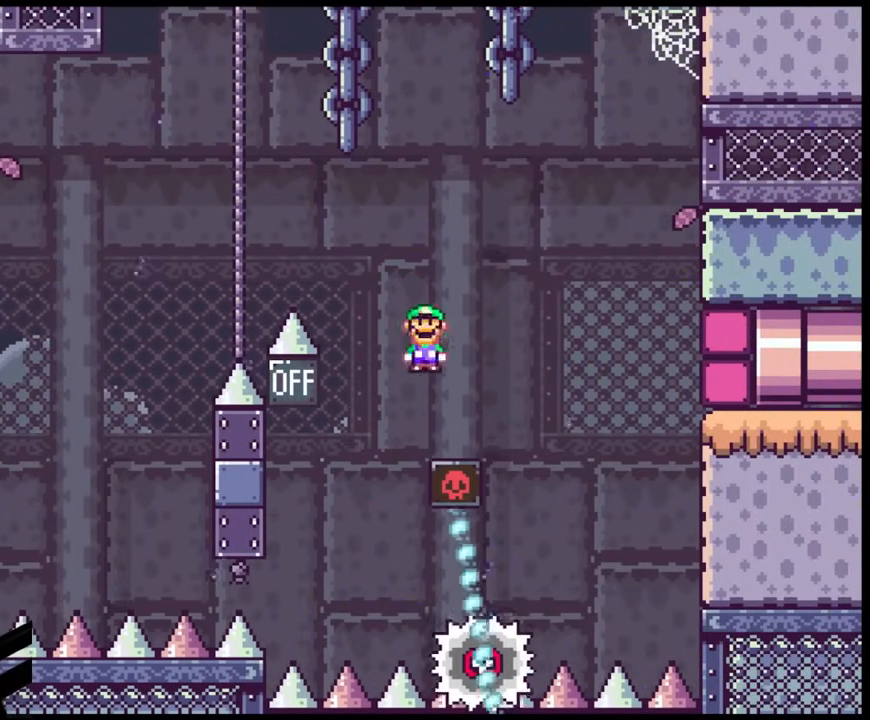
{"buttons": ["X"], "events": [[100, "DPAD_LEFT", "up"], [100, "DPAD_RIGHT", "down"], [150, "A", "up"], [233, "DPAD_LEFT", "down"], [233, "DPAD_RIGHT", "up"], [467, "DPAD_LEFT", "up"]]}
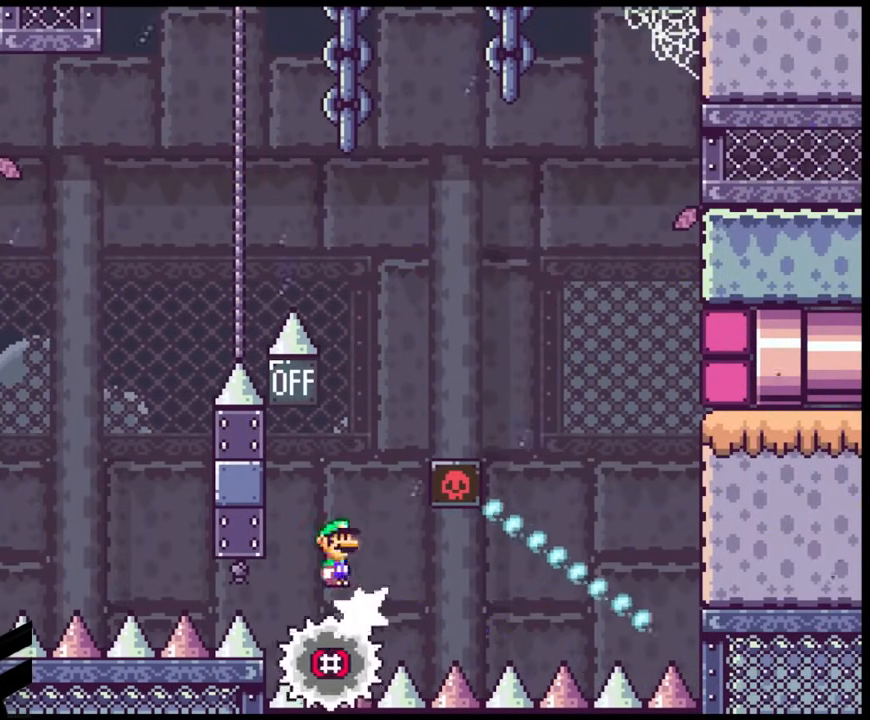
{"buttons": ["A", "X", "DPAD_DOWN", "DPAD_RIGHT"]}
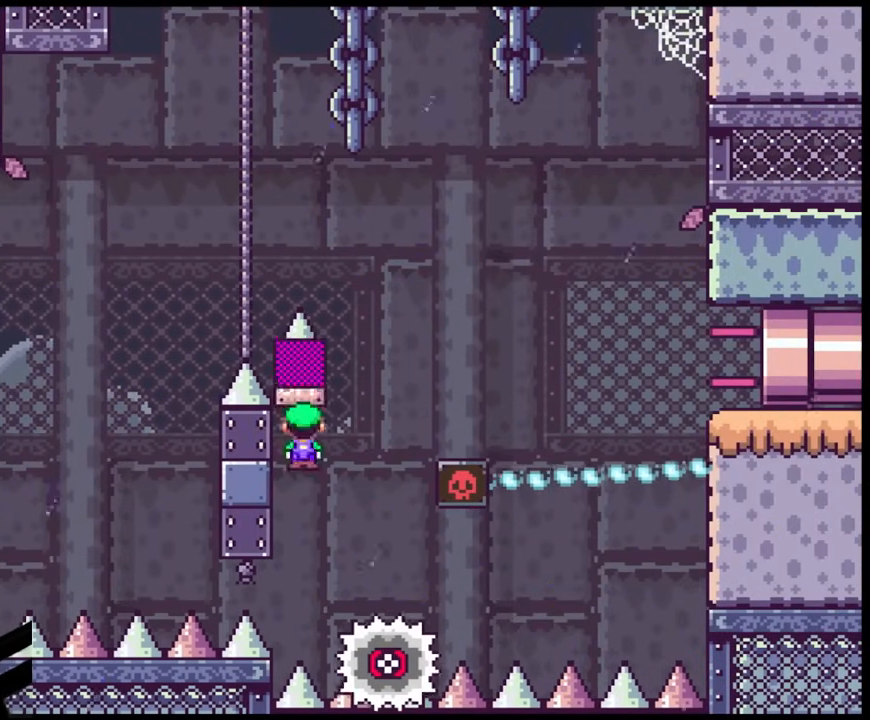
{"buttons": ["X", "DPAD_RIGHT"]}
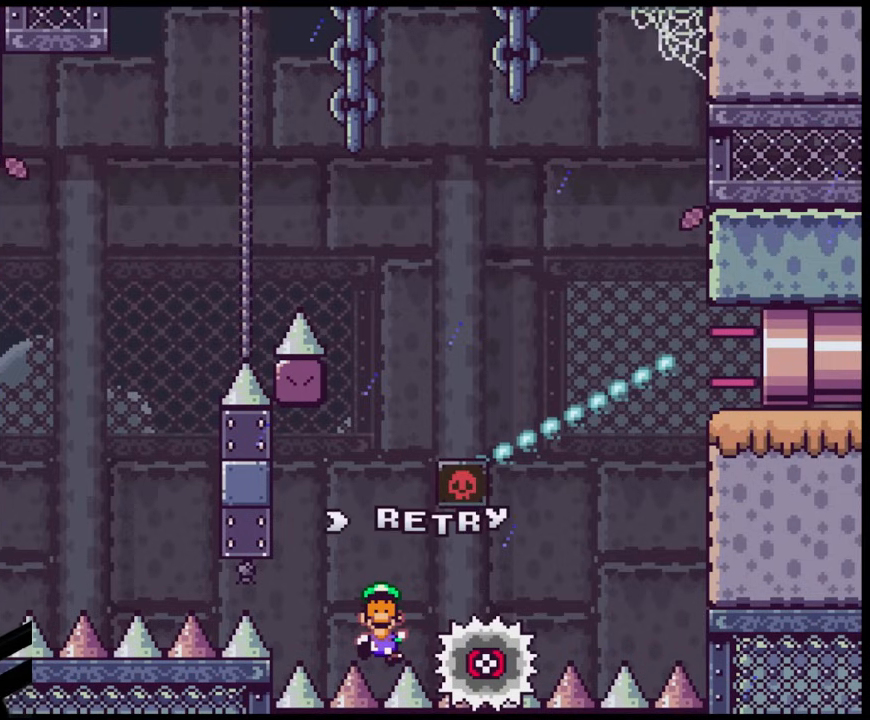
{"buttons": [], "events": [[150, "X", "up"], [200, "DPAD_RIGHT", "up"]]}